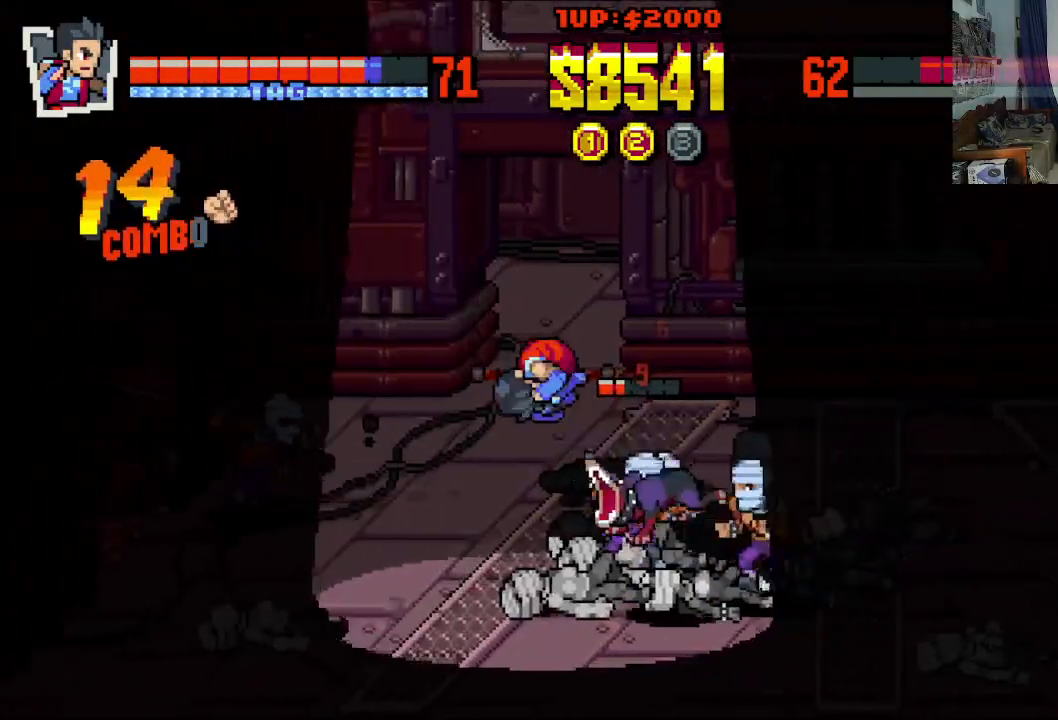
Gameplay with a controller (Xbox layout); each line is a JSON object with the inputs held at the frame after it. "events" lists button and stick changes between this image and that frame as [ms after this image, input, new state], when the widget could be followed in between. Not read: L1 L3 R1 R3 right_stick.
{"buttons": ["X", "DPAD_LEFT"], "left_stick": "center", "events": [[133, "X", "down"], [250, "X", "up"], [317, "X", "down"], [383, "X", "up"], [467, "X", "down"]]}
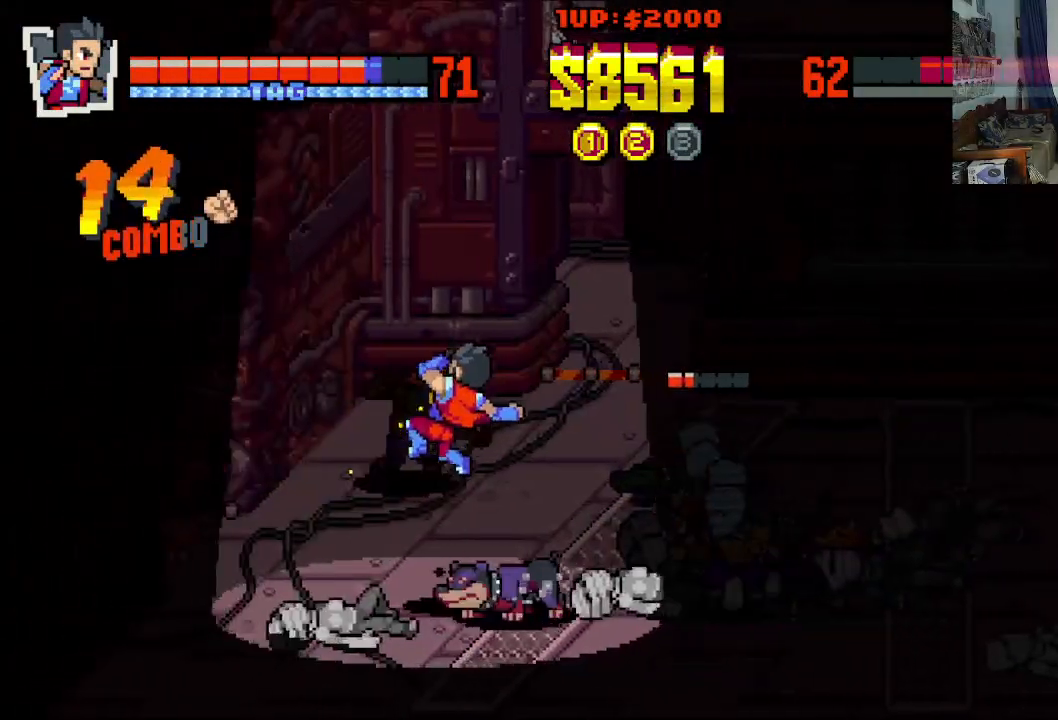
{"buttons": ["DPAD_LEFT"], "left_stick": "center", "events": [[67, "X", "up"]]}
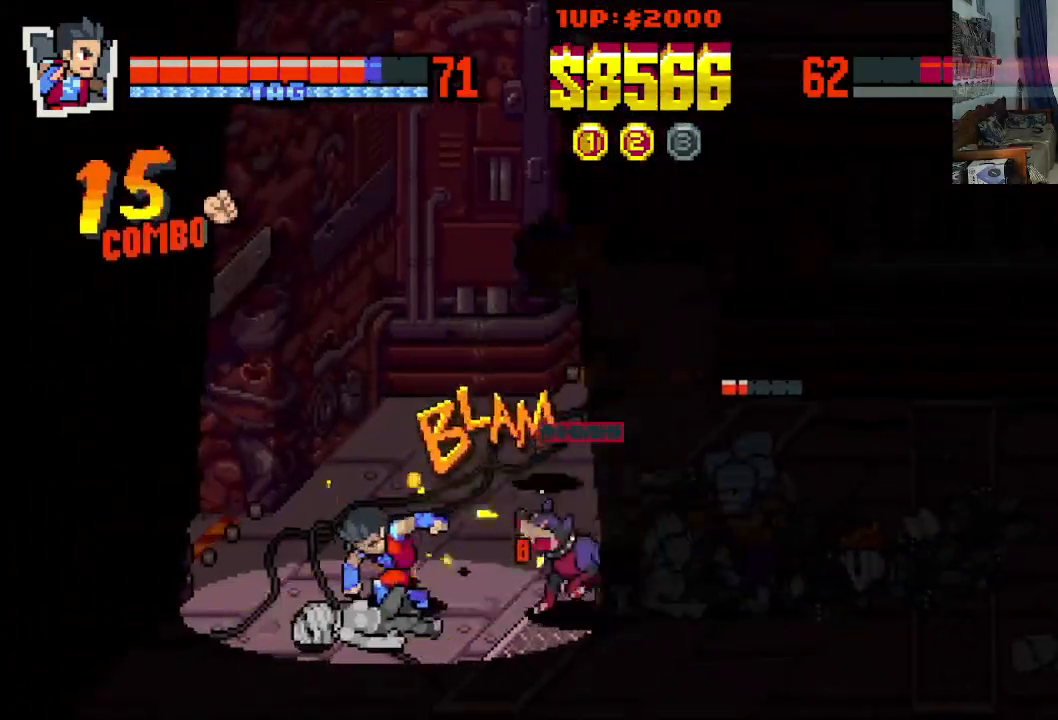
{"buttons": ["DPAD_LEFT"], "left_stick": "center", "events": [[183, "DPAD_UP", "down"], [400, "DPAD_UP", "up"]]}
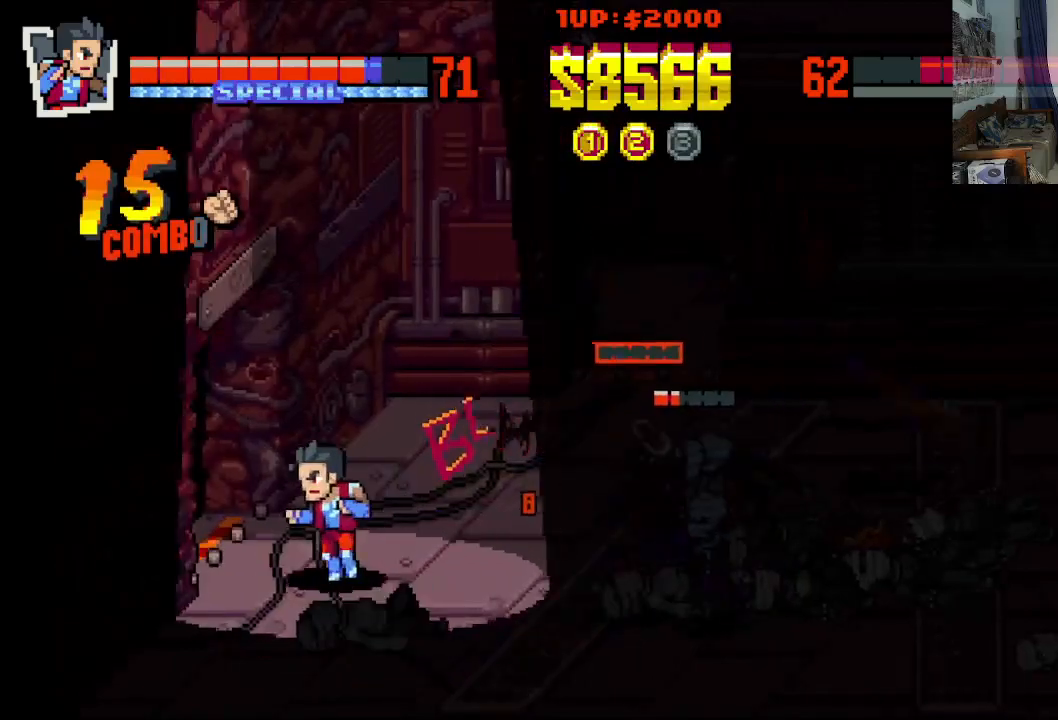
{"buttons": ["Y", "DPAD_RIGHT"], "left_stick": "center", "events": [[200, "DPAD_DOWN", "down"], [217, "DPAD_LEFT", "up"], [217, "DPAD_RIGHT", "down"], [250, "DPAD_DOWN", "up"], [450, "Y", "down"]]}
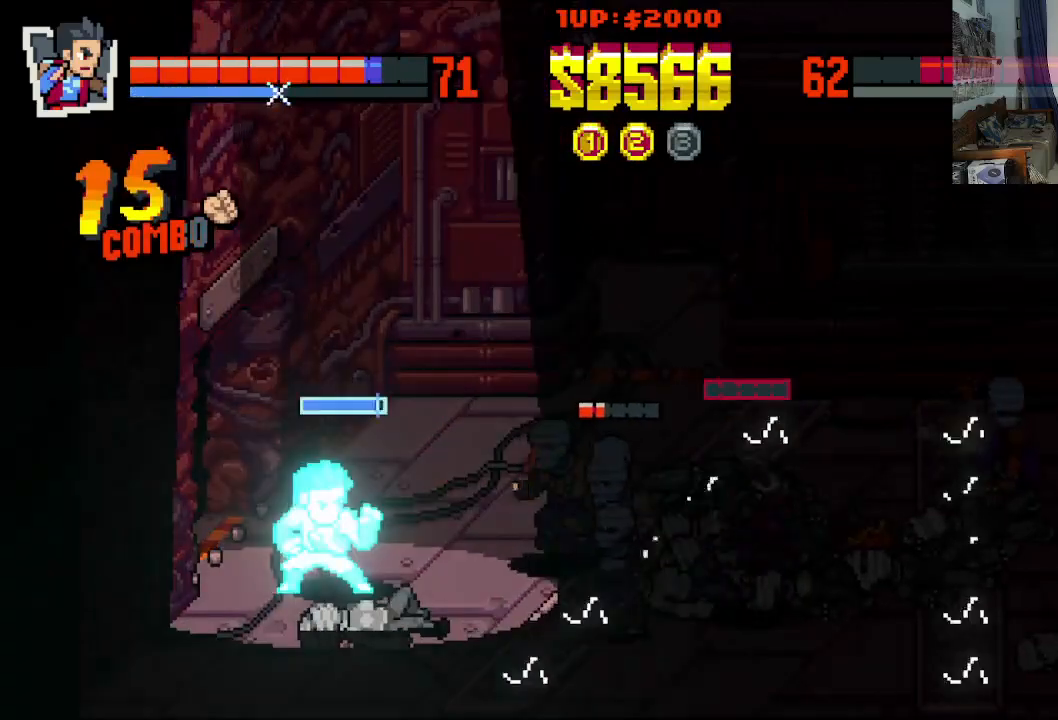
{"buttons": ["DPAD_RIGHT"], "left_stick": "center", "events": [[33, "Y", "up"], [83, "Y", "down"], [183, "Y", "up"], [217, "Y", "down"], [317, "Y", "up"], [383, "X", "down"], [450, "X", "up"]]}
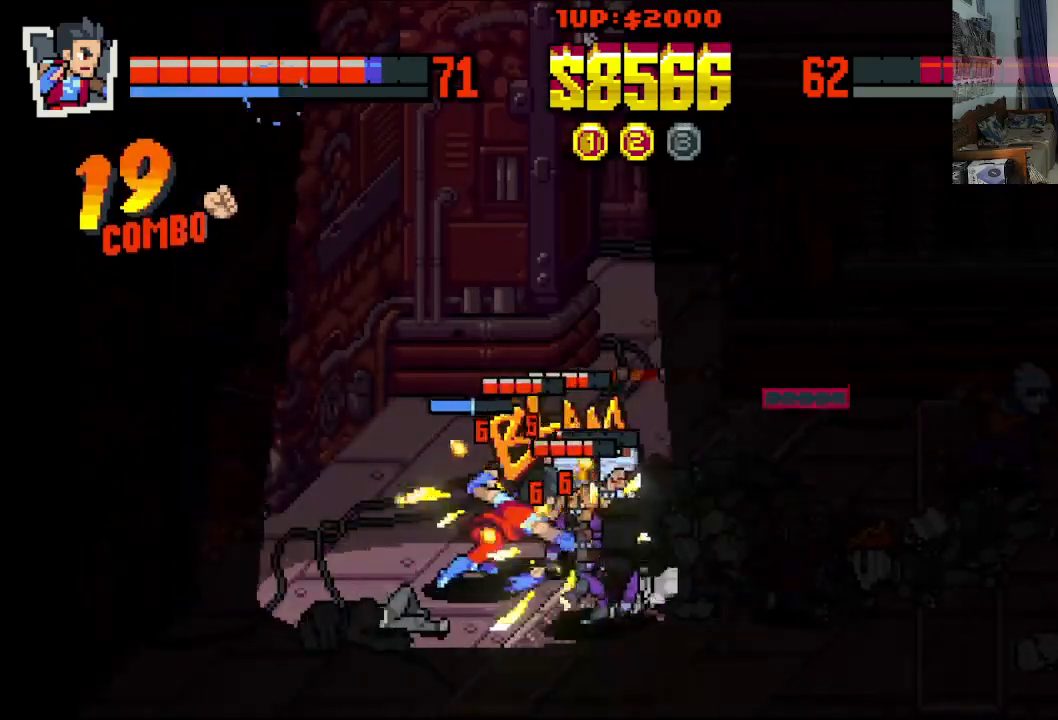
{"buttons": ["X", "DPAD_RIGHT"], "left_stick": "center", "events": [[17, "X", "down"], [83, "X", "up"], [183, "X", "down"], [233, "X", "up"], [283, "X", "down"]]}
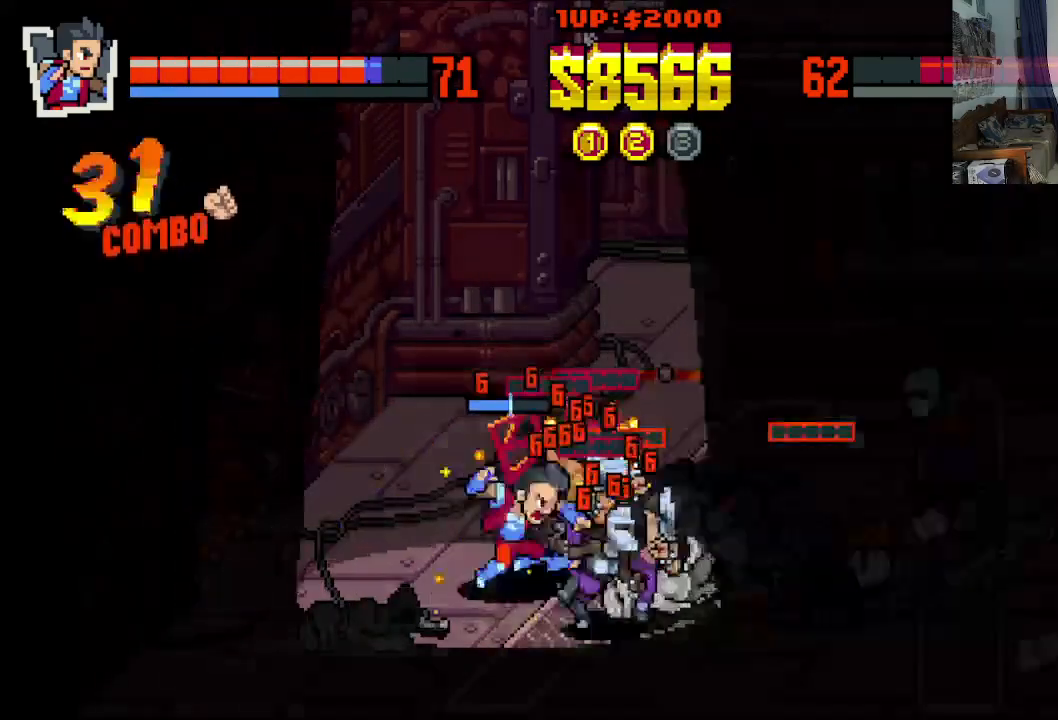
{"buttons": ["X", "DPAD_RIGHT"], "left_stick": "center", "events": []}
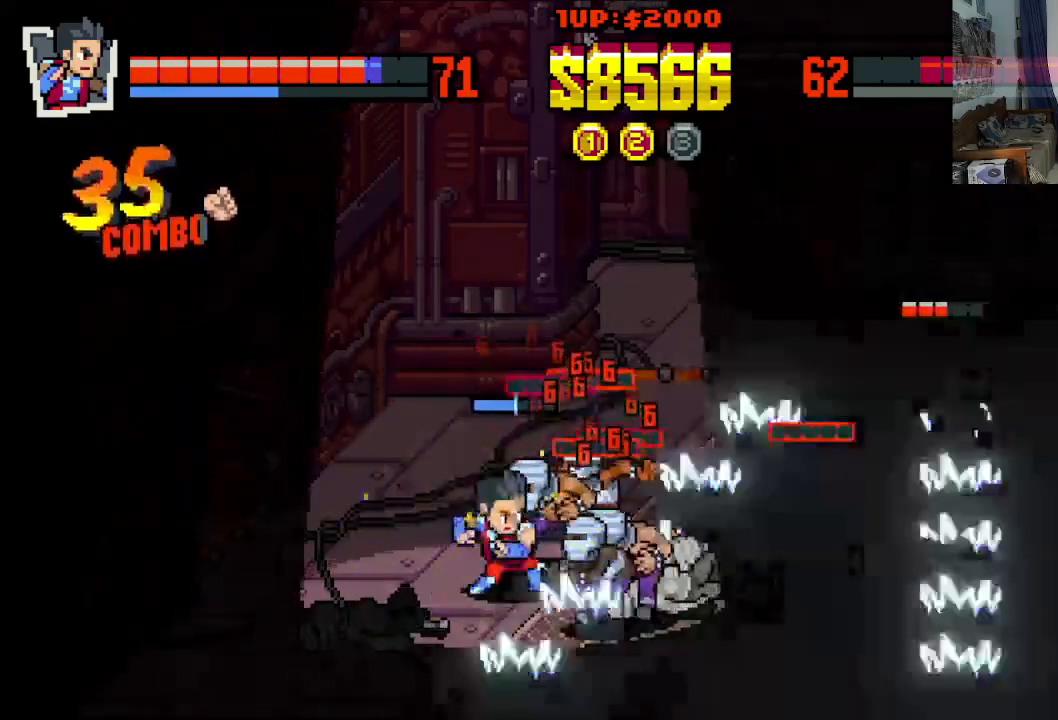
{"buttons": [], "left_stick": "center", "events": [[350, "DPAD_RIGHT", "up"], [450, "X", "up"]]}
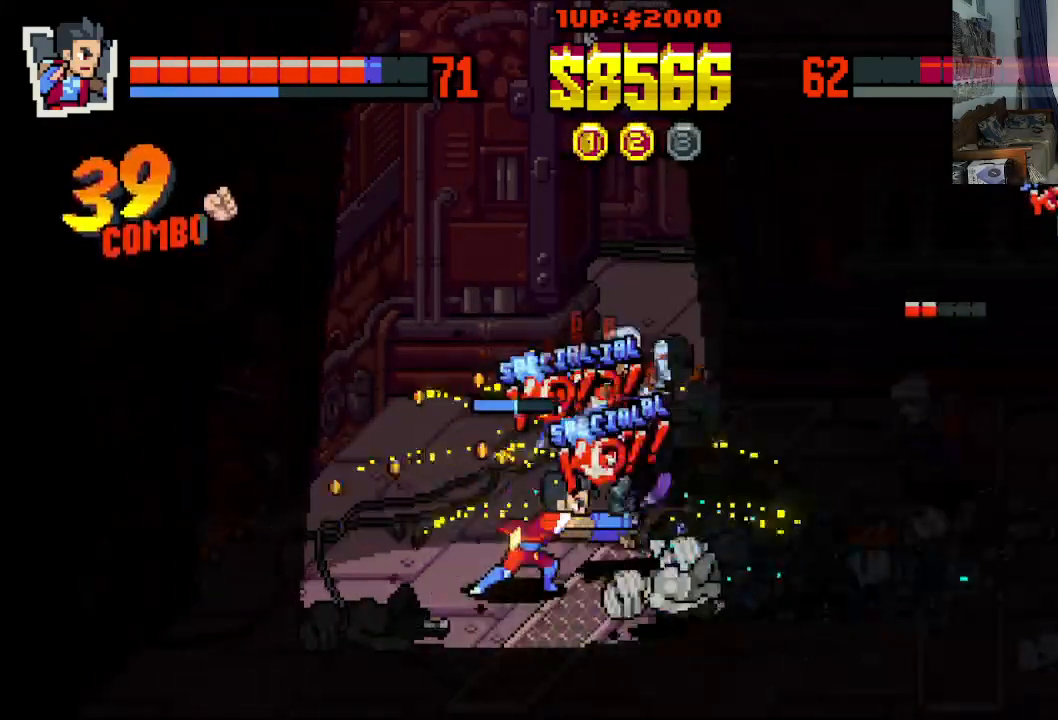
{"buttons": ["DPAD_UP", "DPAD_LEFT"], "left_stick": "center", "events": [[50, "DPAD_LEFT", "down"], [50, "DPAD_UP", "down"]]}
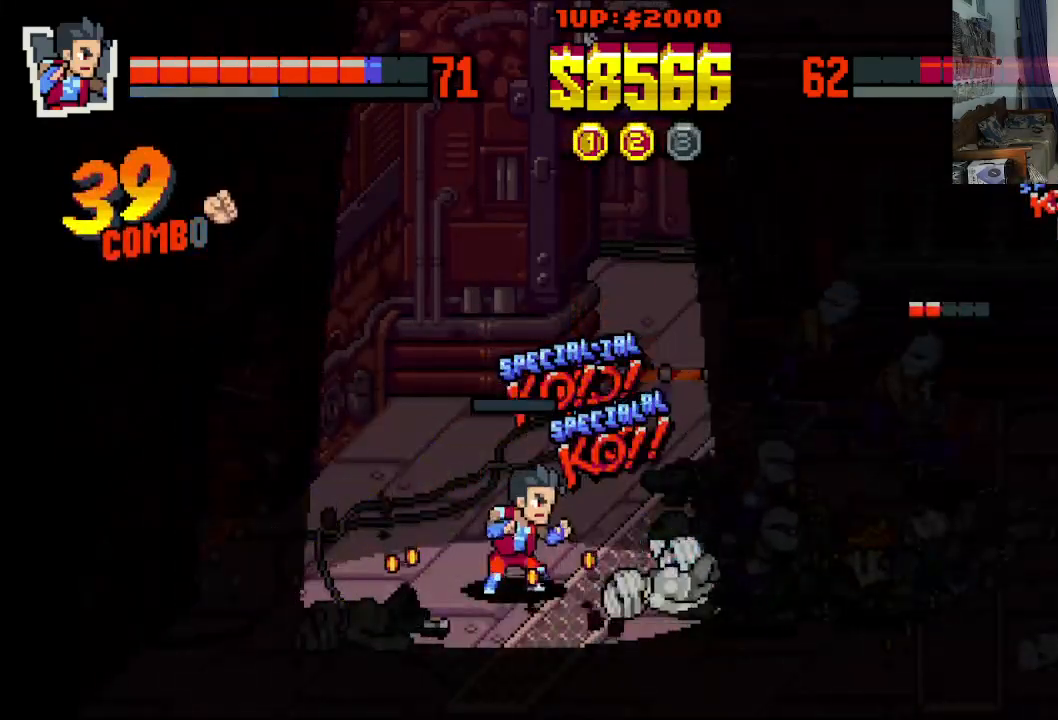
{"buttons": ["DPAD_UP", "DPAD_LEFT"], "left_stick": "center", "events": []}
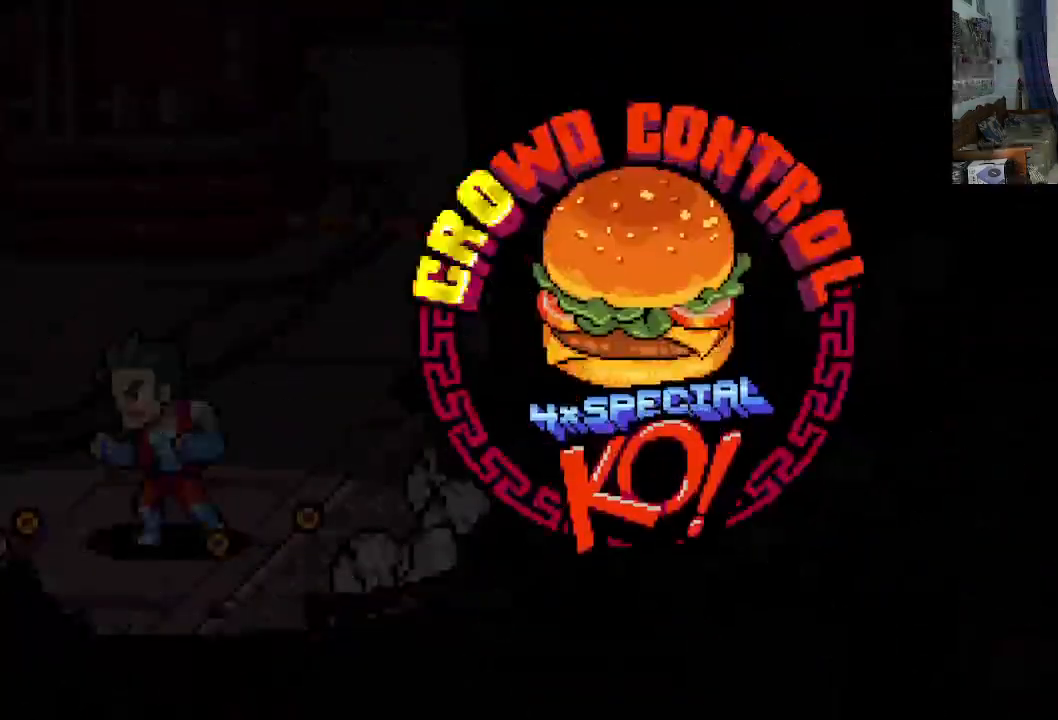
{"buttons": [], "left_stick": "center", "events": [[33, "DPAD_UP", "up"], [83, "DPAD_LEFT", "up"]]}
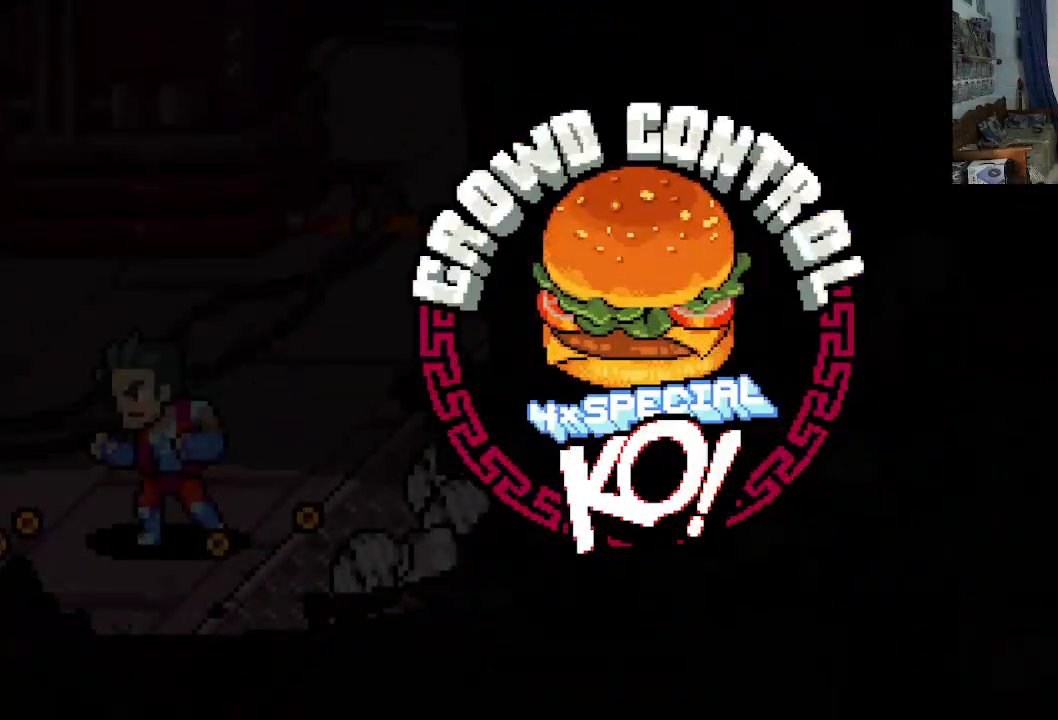
{"buttons": [], "left_stick": "center", "events": []}
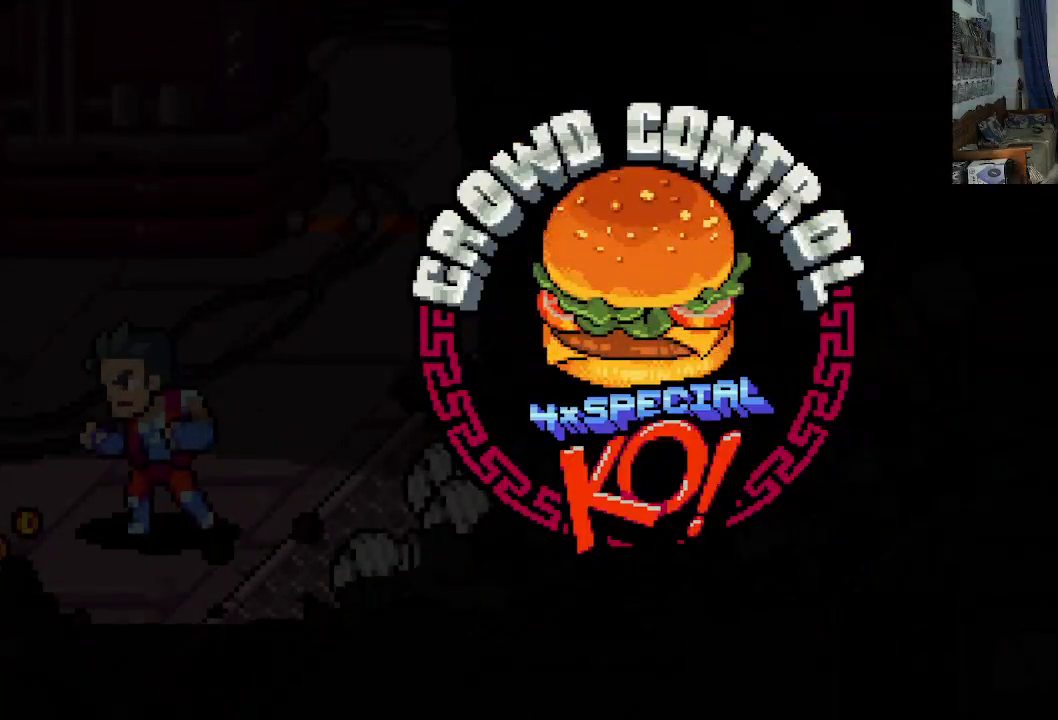
{"buttons": ["DPAD_UP", "DPAD_LEFT"], "left_stick": "center", "events": [[350, "DPAD_LEFT", "down"], [400, "DPAD_UP", "down"]]}
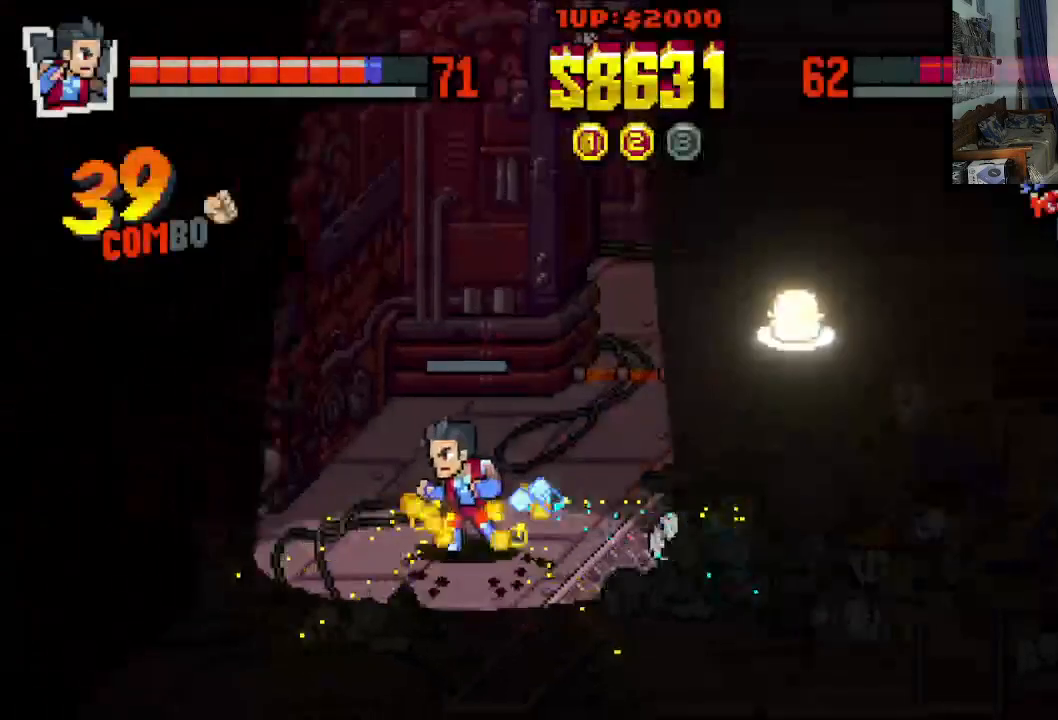
{"buttons": ["DPAD_UP", "DPAD_RIGHT"], "left_stick": "center", "events": [[283, "DPAD_LEFT", "up"], [283, "DPAD_RIGHT", "down"]]}
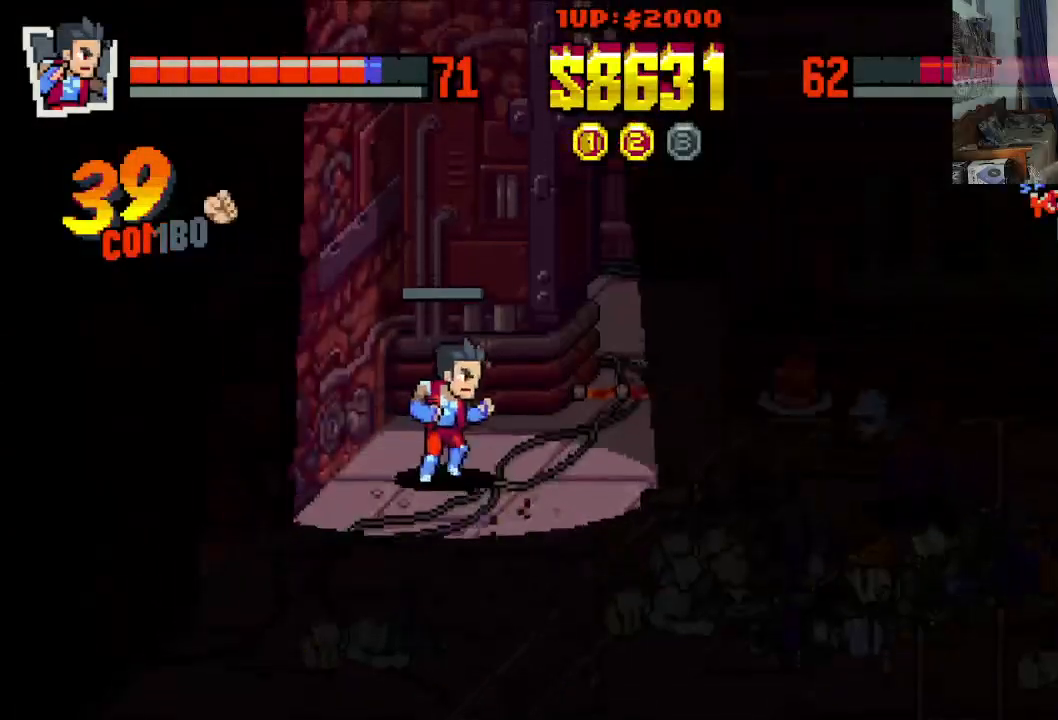
{"buttons": ["DPAD_DOWN", "DPAD_RIGHT"], "left_stick": "center", "events": [[33, "DPAD_DOWN", "down"], [33, "DPAD_UP", "up"], [67, "DPAD_RIGHT", "up"], [83, "DPAD_LEFT", "down"], [317, "DPAD_LEFT", "up"], [350, "DPAD_RIGHT", "down"]]}
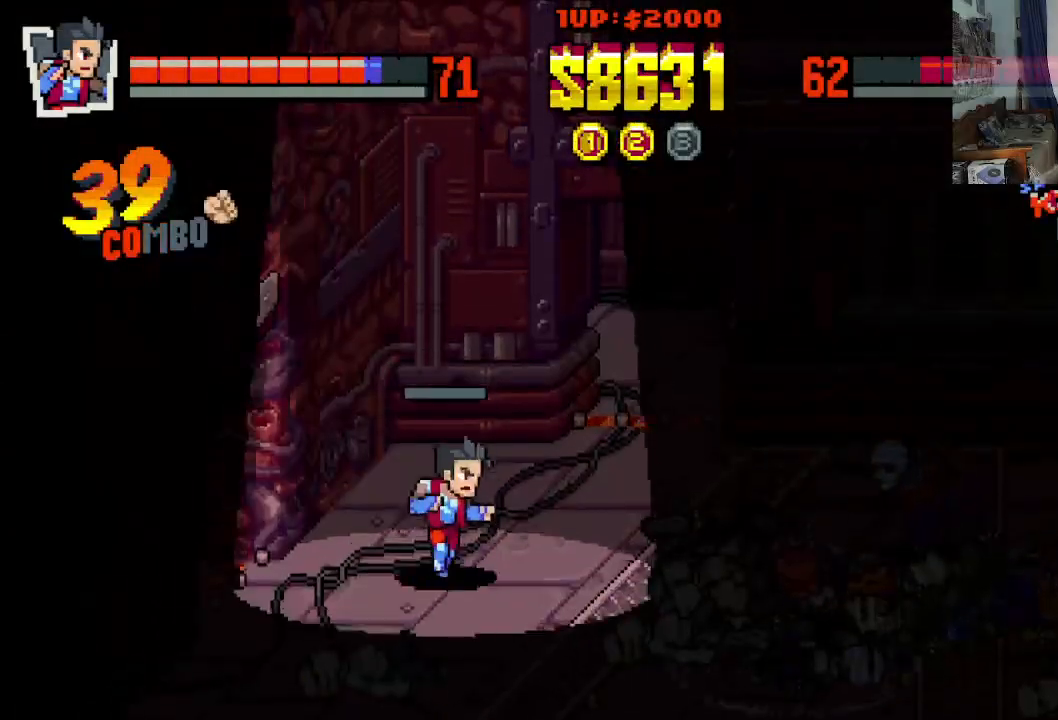
{"buttons": [], "left_stick": "center", "events": [[100, "DPAD_DOWN", "up"], [150, "DPAD_RIGHT", "up"]]}
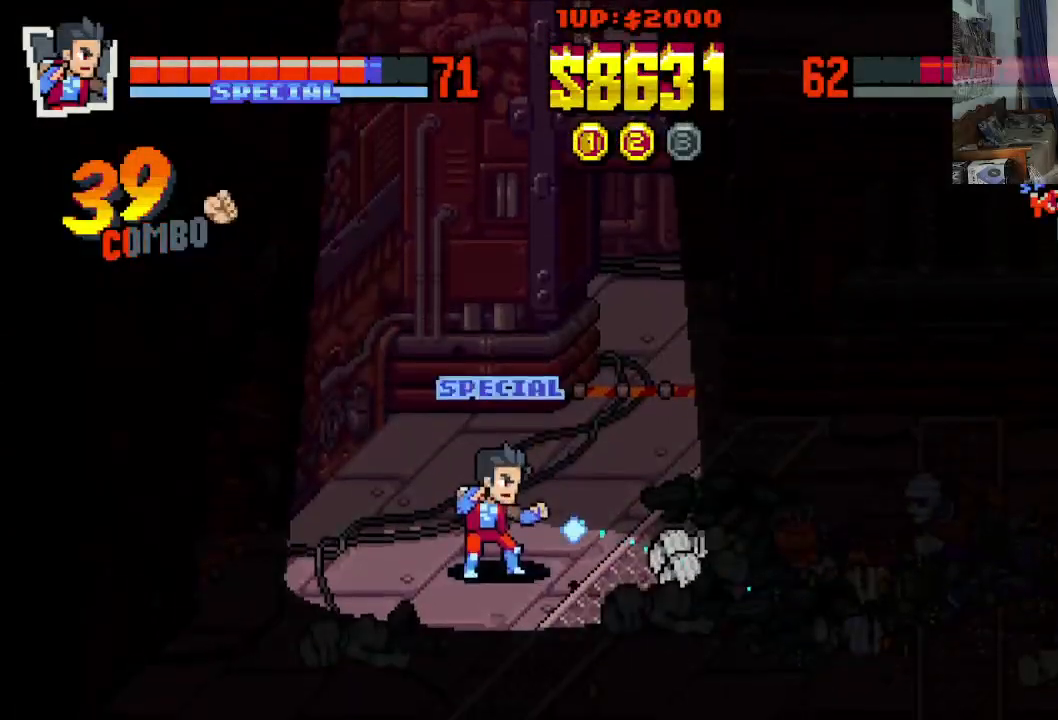
{"buttons": ["DPAD_DOWN", "DPAD_LEFT"], "left_stick": "center", "events": [[100, "DPAD_LEFT", "down"], [200, "DPAD_UP", "down"], [400, "DPAD_UP", "up"], [450, "DPAD_DOWN", "down"]]}
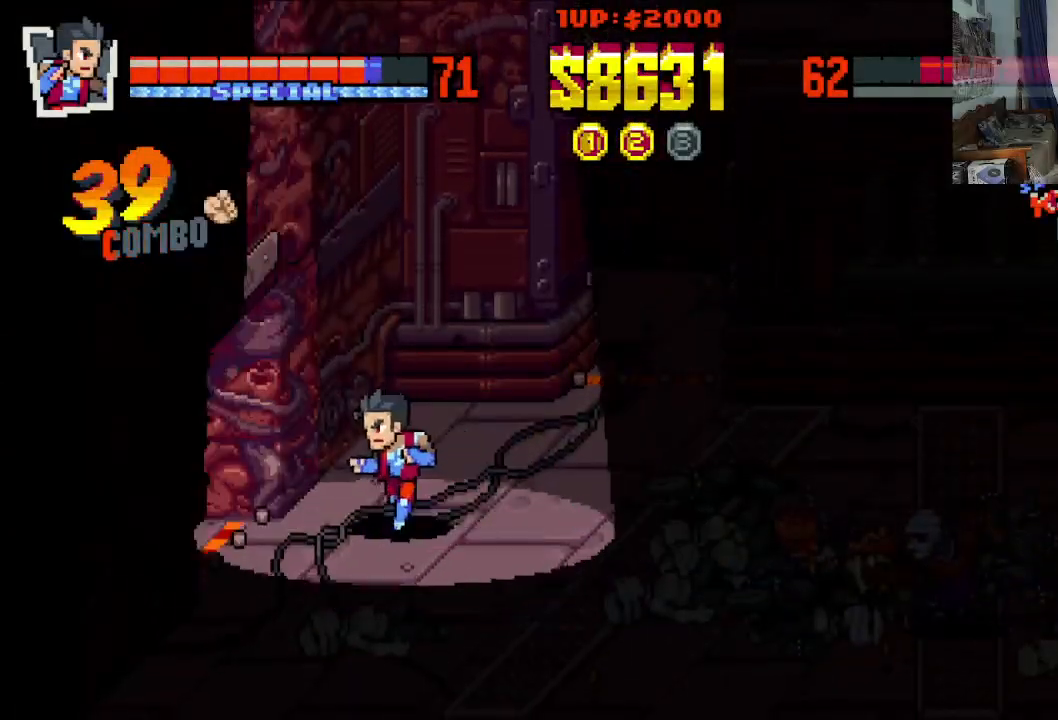
{"buttons": ["DPAD_RIGHT"], "left_stick": "center", "events": [[17, "DPAD_LEFT", "up"], [33, "DPAD_RIGHT", "down"], [133, "DPAD_DOWN", "up"]]}
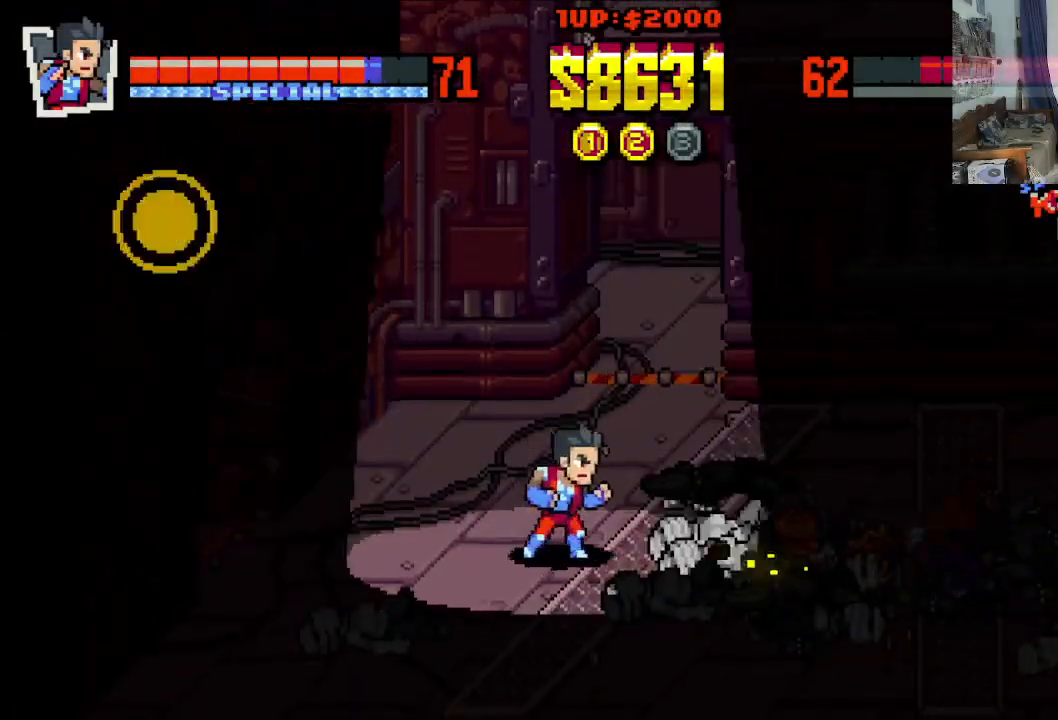
{"buttons": ["DPAD_DOWN", "DPAD_RIGHT"], "left_stick": "center", "events": [[200, "DPAD_DOWN", "down"], [217, "DPAD_RIGHT", "up"], [233, "DPAD_LEFT", "down"], [450, "DPAD_LEFT", "up"], [467, "DPAD_RIGHT", "down"]]}
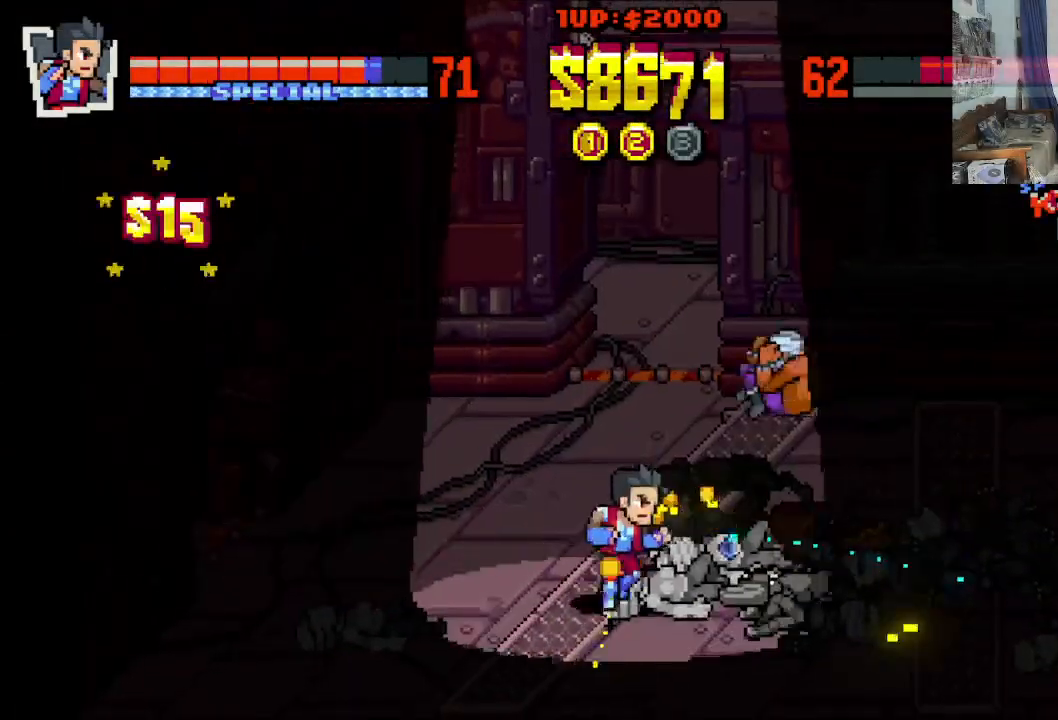
{"buttons": ["DPAD_UP", "DPAD_RIGHT"], "left_stick": "center", "events": [[67, "DPAD_DOWN", "up"], [217, "DPAD_DOWN", "down"], [400, "DPAD_DOWN", "up"], [400, "DPAD_UP", "down"]]}
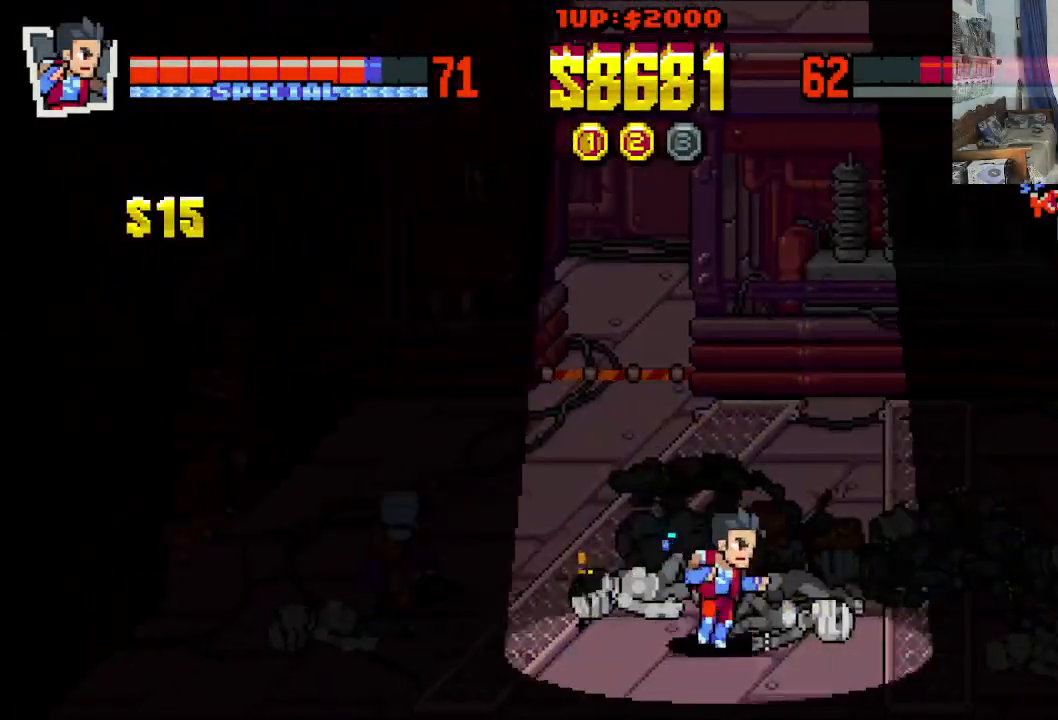
{"buttons": ["B", "DPAD_UP", "DPAD_RIGHT"], "left_stick": "center", "events": [[50, "DPAD_RIGHT", "up"], [300, "DPAD_RIGHT", "down"], [450, "B", "down"]]}
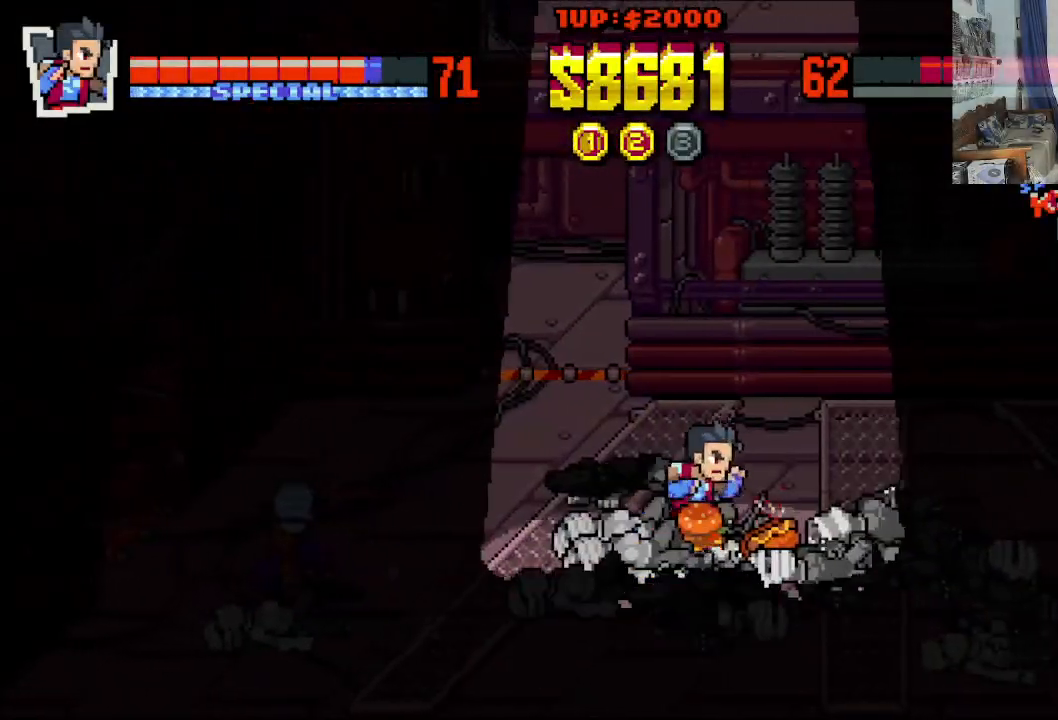
{"buttons": ["DPAD_DOWN"], "left_stick": "center", "events": [[17, "DPAD_RIGHT", "up"], [17, "DPAD_UP", "up"], [83, "B", "up"], [433, "DPAD_DOWN", "down"]]}
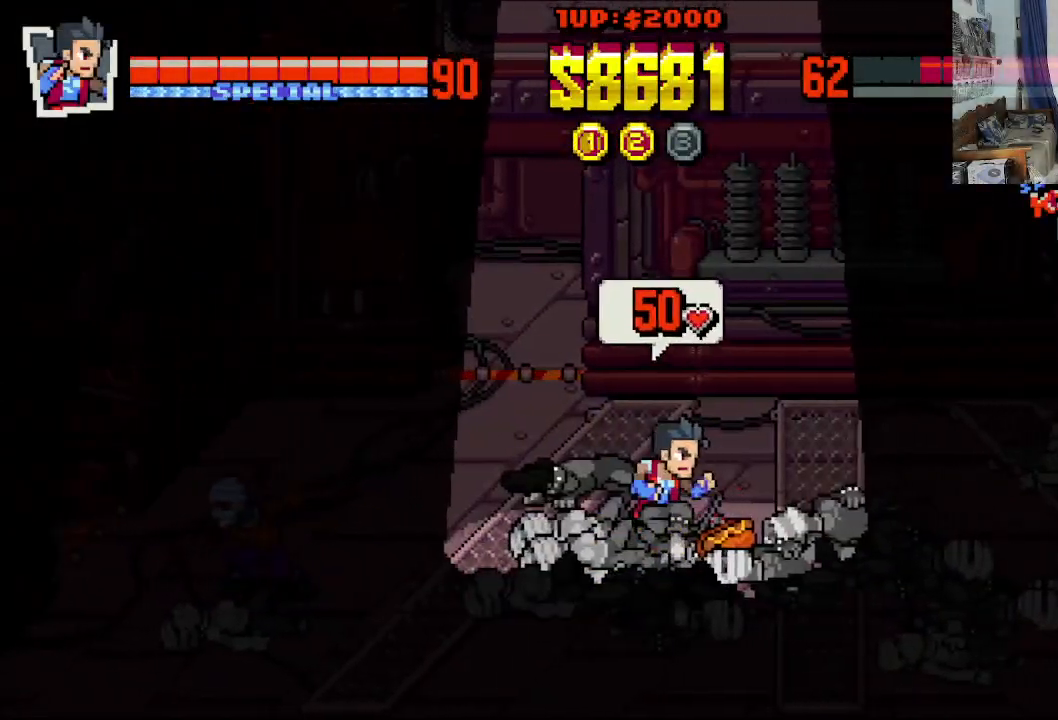
{"buttons": ["DPAD_DOWN"], "left_stick": "center", "events": []}
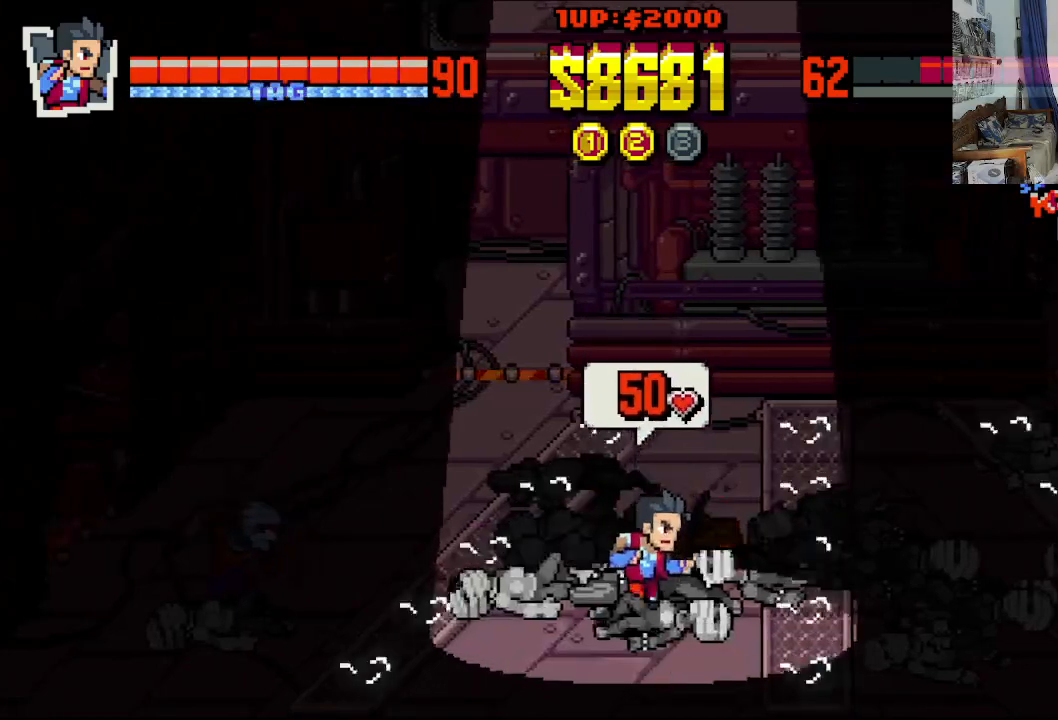
{"buttons": [], "left_stick": "center", "events": [[433, "DPAD_DOWN", "up"]]}
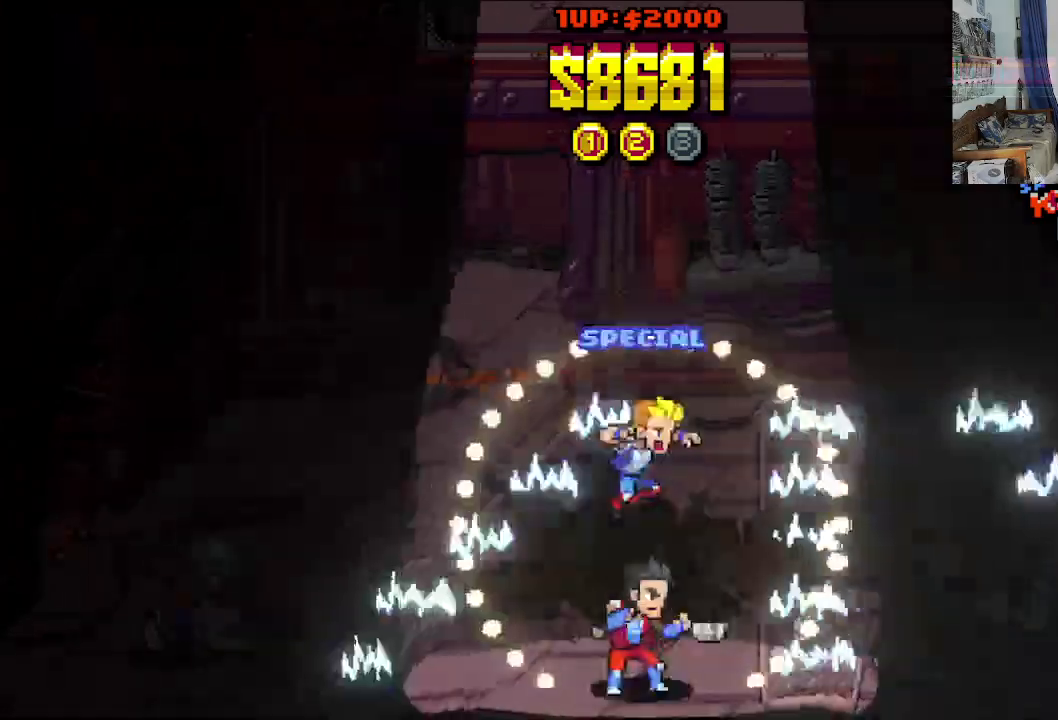
{"buttons": ["DPAD_UP"], "left_stick": "center", "events": [[333, "DPAD_UP", "down"]]}
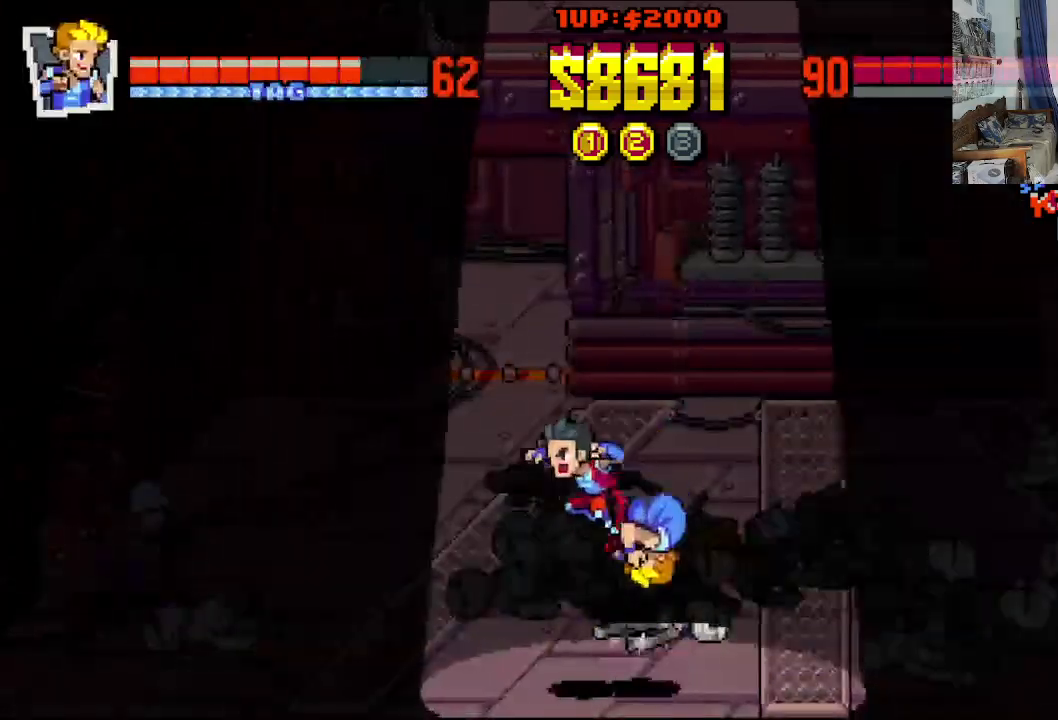
{"buttons": ["DPAD_UP"], "left_stick": "center", "events": []}
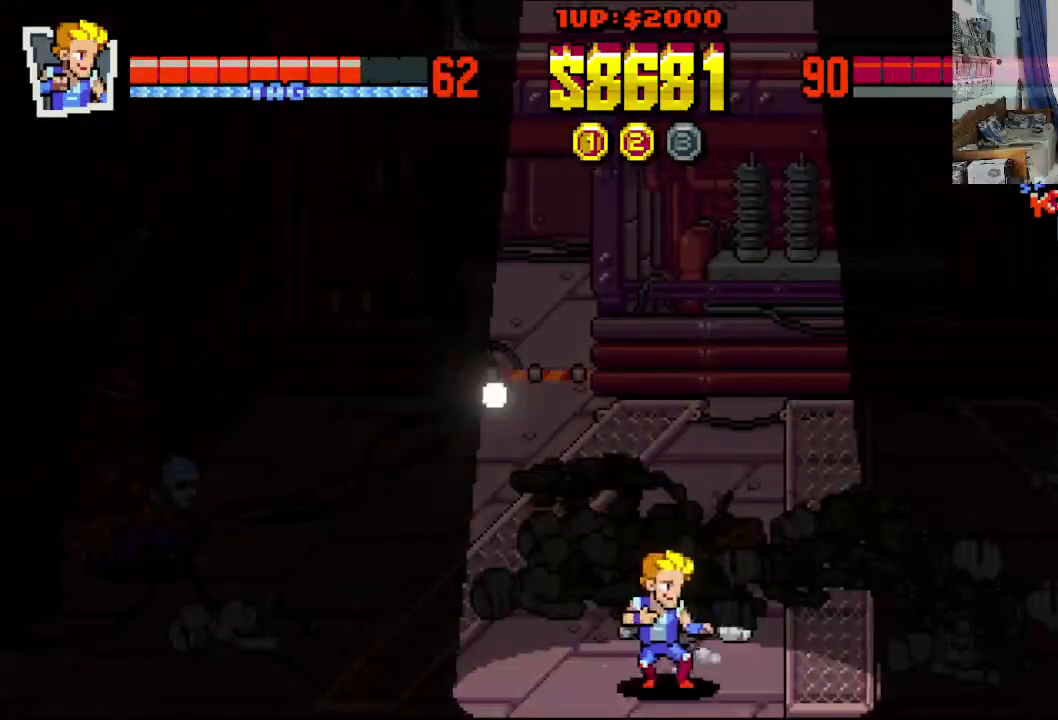
{"buttons": ["DPAD_UP", "DPAD_RIGHT"], "left_stick": "center", "events": [[483, "DPAD_RIGHT", "down"]]}
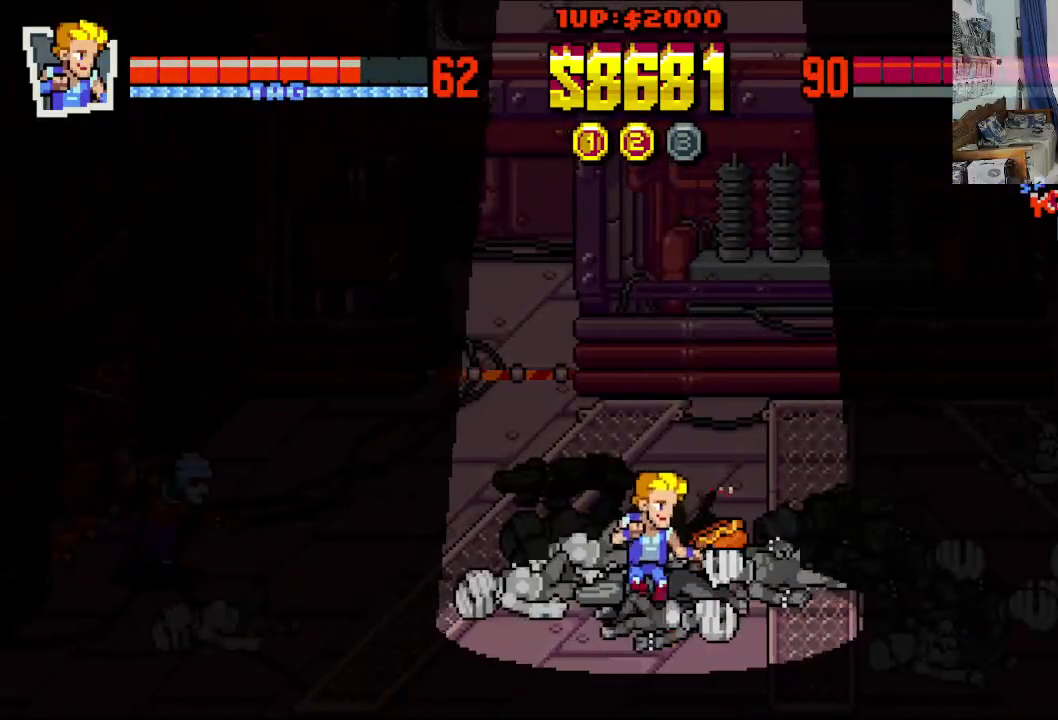
{"buttons": [], "left_stick": "center", "events": [[217, "DPAD_RIGHT", "up"], [233, "B", "down"], [317, "DPAD_UP", "up"], [350, "B", "up"]]}